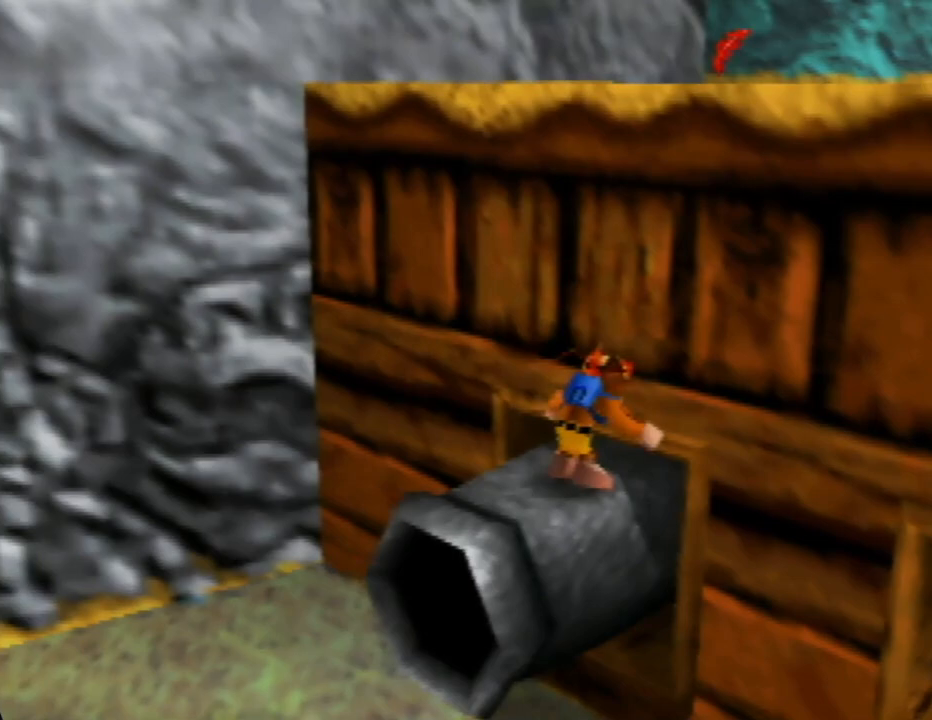
Gameplay with a controller (Nintendo layout); each line is a JSON object with the inputs held at the frame after it. "events" lists button and stick changes between this image and that frame as [ms after this image, input, new state], when the widget could be followed in between. Not read: L1 L3 R1 R3.
{"buttons": ["Z"], "left_stick": "center", "events": []}
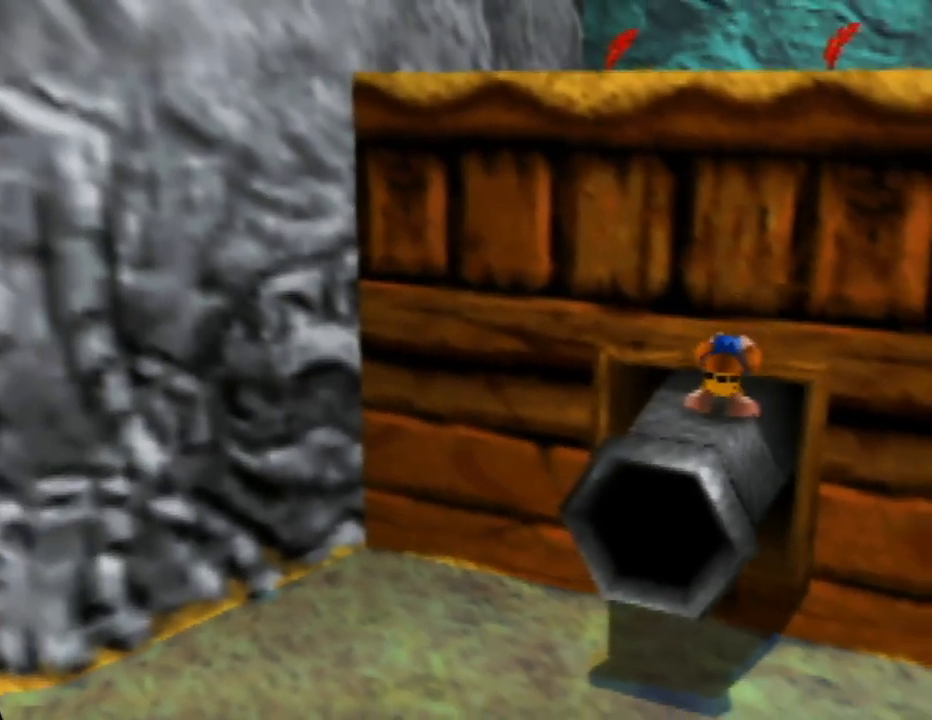
{"buttons": ["A", "Z"], "left_stick": "up", "events": [[67, "A", "down"], [183, "left_stick", "up"]]}
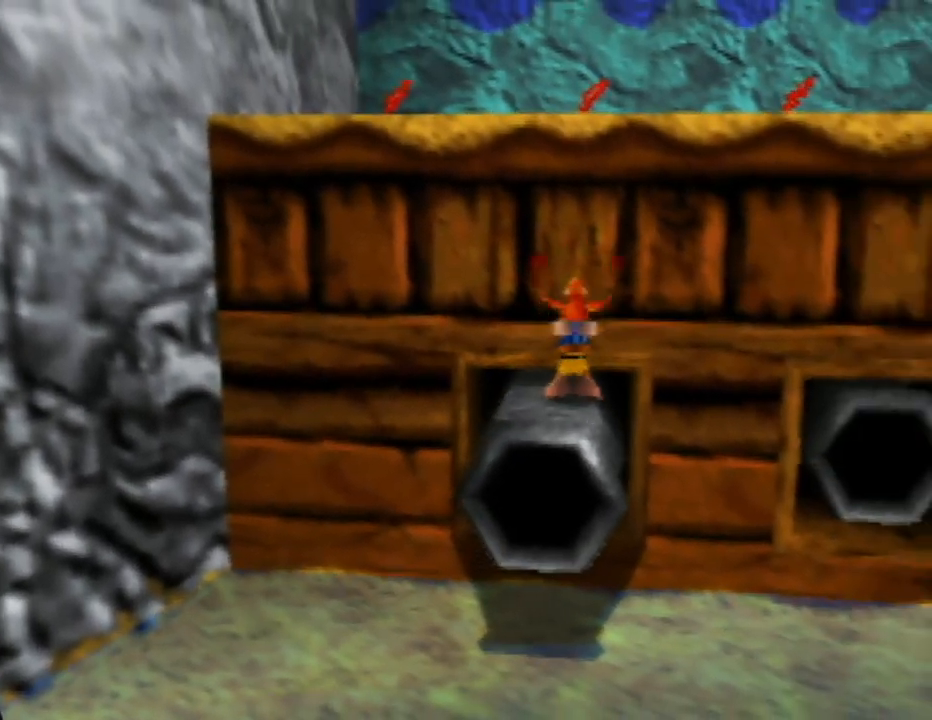
{"buttons": ["A", "Z"], "left_stick": "up", "events": [[67, "left_stick", "up-right"], [233, "left_stick", "up"]]}
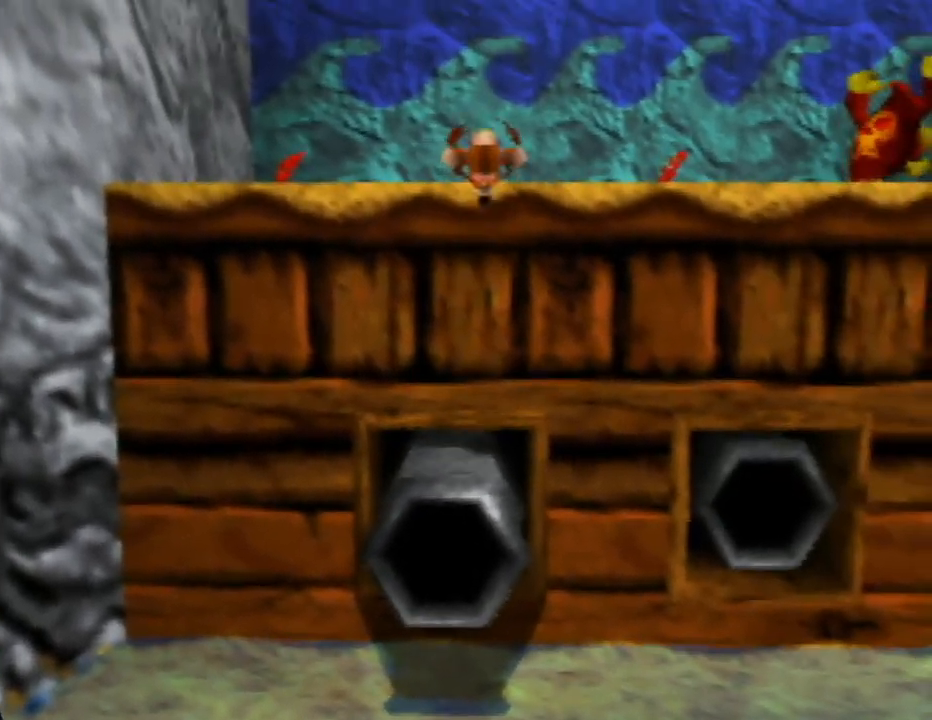
{"buttons": ["A", "Z"], "left_stick": "up", "events": []}
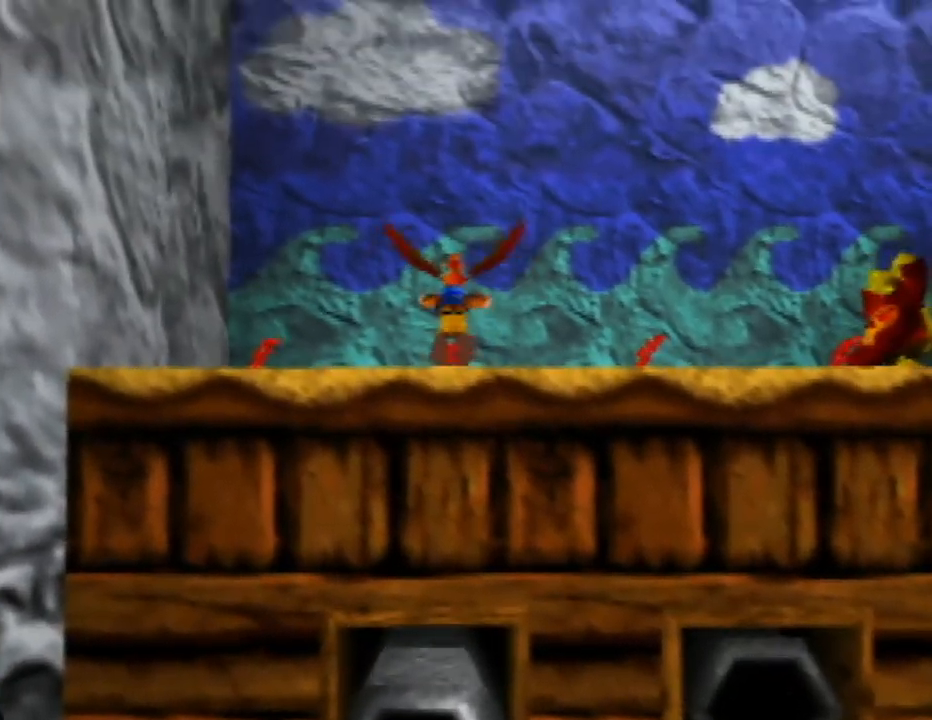
{"buttons": [], "left_stick": "up-left", "events": [[33, "left_stick", "up-left"], [250, "A", "up"], [317, "Z", "up"]]}
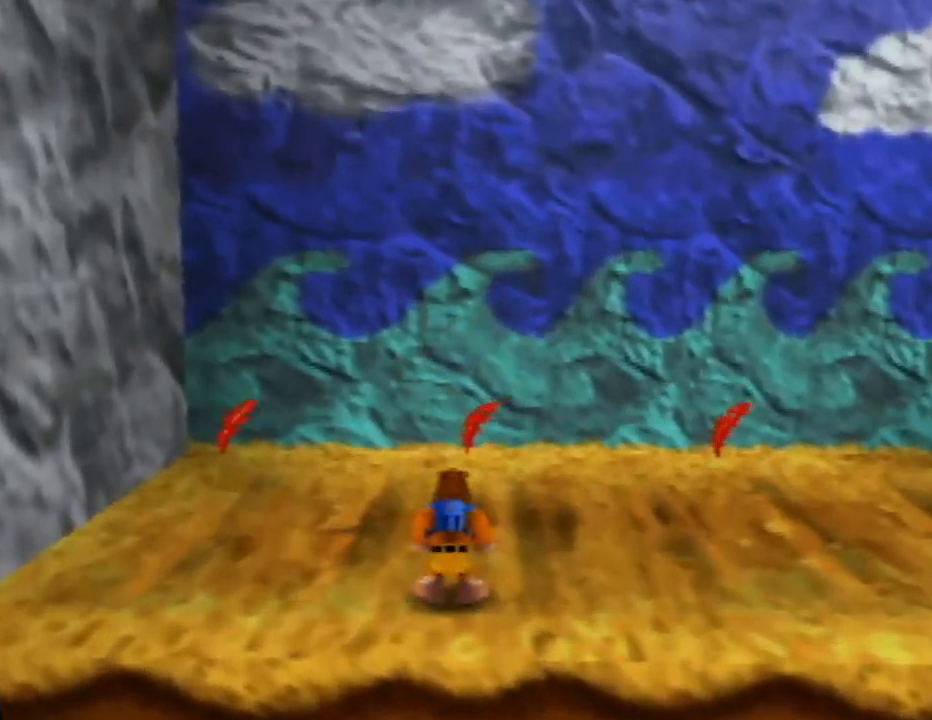
{"buttons": [], "left_stick": "up-left", "events": []}
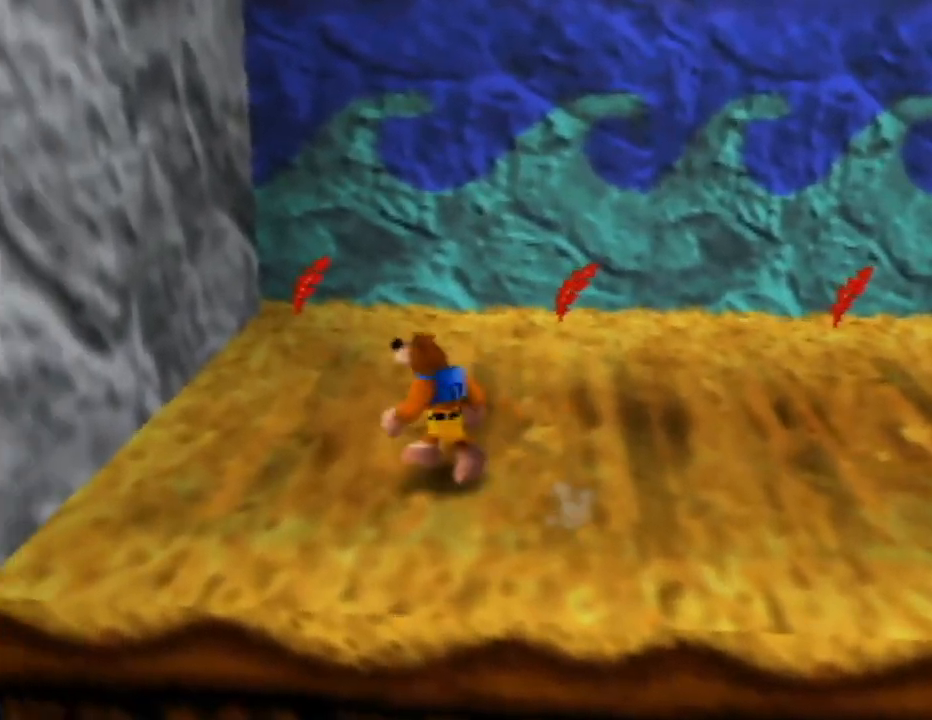
{"buttons": [], "left_stick": "up", "events": [[450, "left_stick", "up"]]}
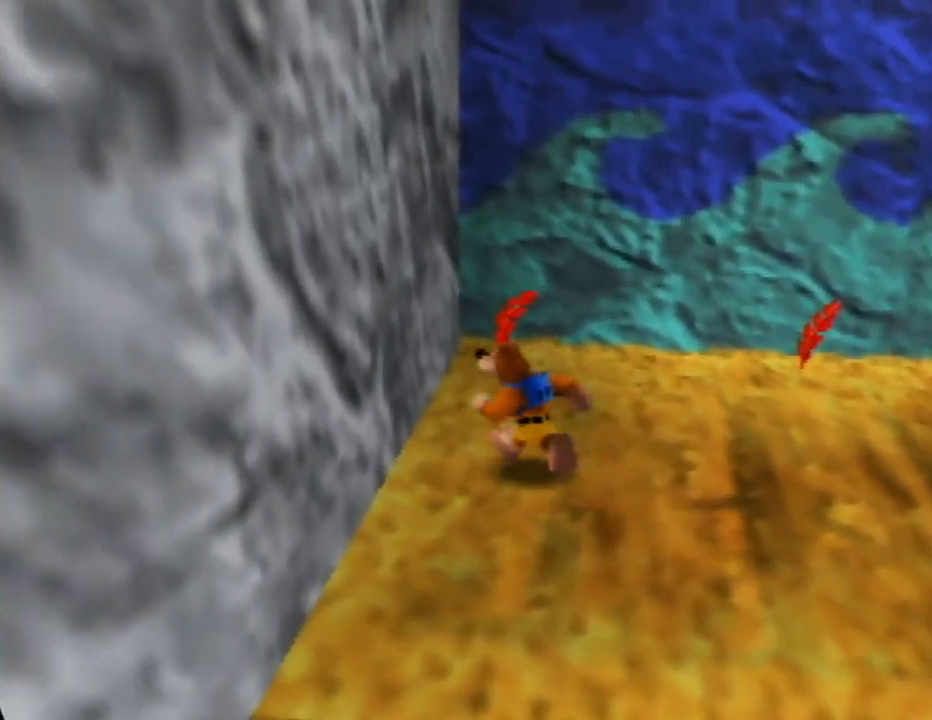
{"buttons": [], "left_stick": "up", "events": []}
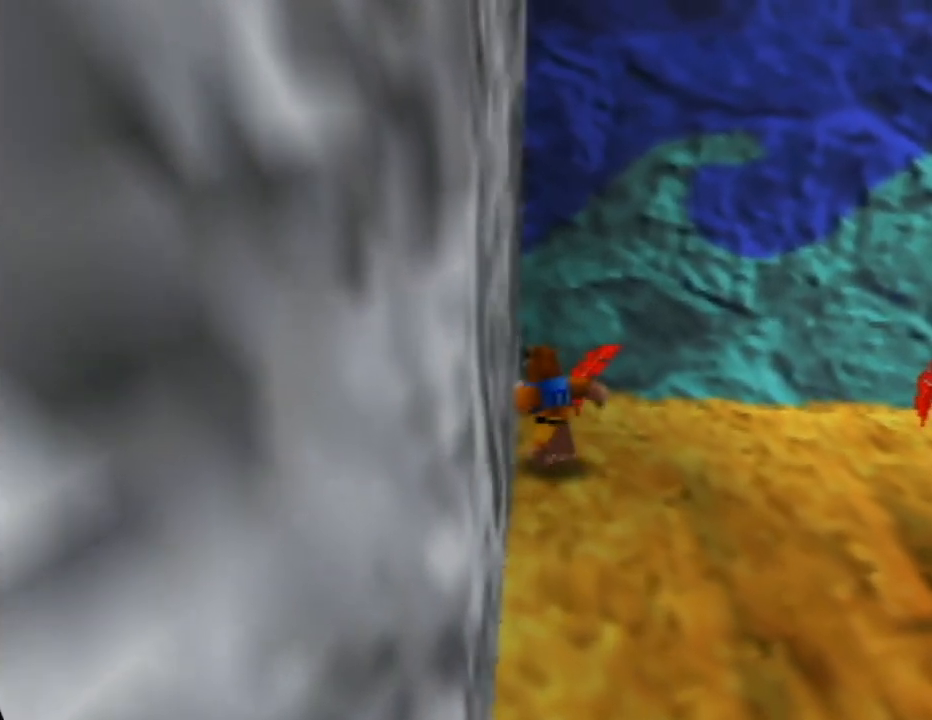
{"buttons": ["C_LEFT"], "left_stick": "right", "events": [[83, "left_stick", "up-right"], [233, "left_stick", "right"], [433, "C_LEFT", "down"]]}
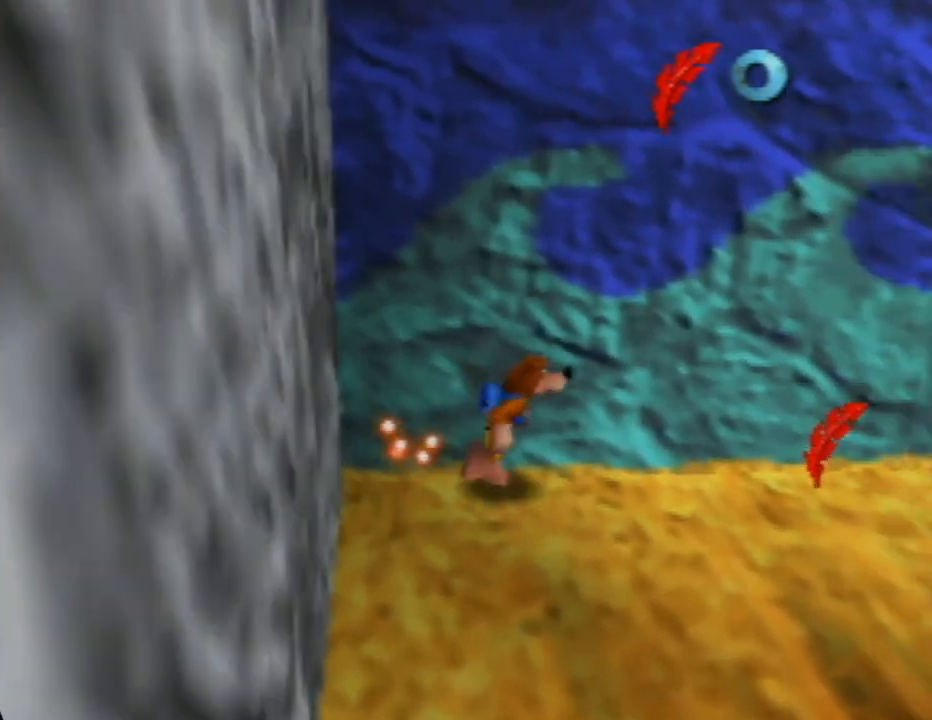
{"buttons": [], "left_stick": "up-right", "events": [[100, "C_LEFT", "up"], [133, "left_stick", "up-right"], [350, "C_LEFT", "down"], [483, "C_LEFT", "up"]]}
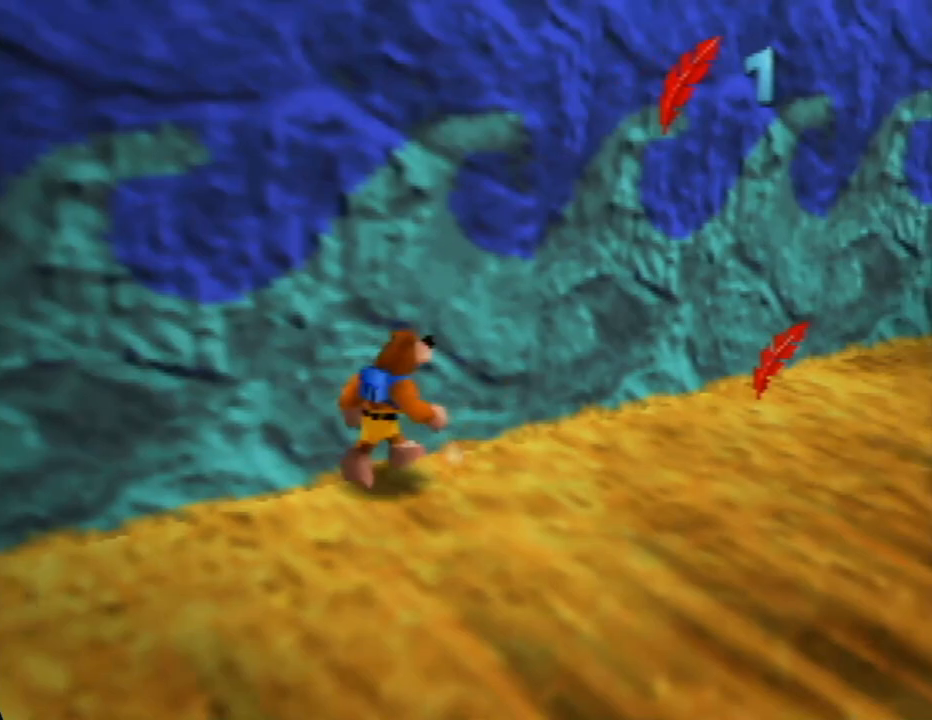
{"buttons": ["C_LEFT"], "left_stick": "up-right", "events": [[417, "C_LEFT", "down"]]}
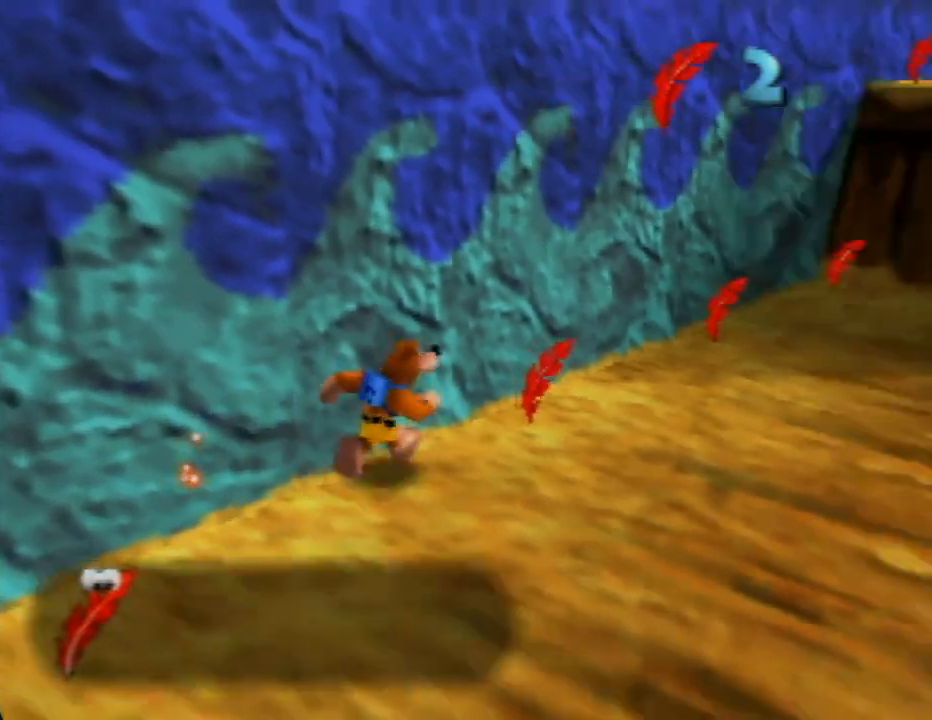
{"buttons": [], "left_stick": "up-right", "events": [[83, "C_LEFT", "up"]]}
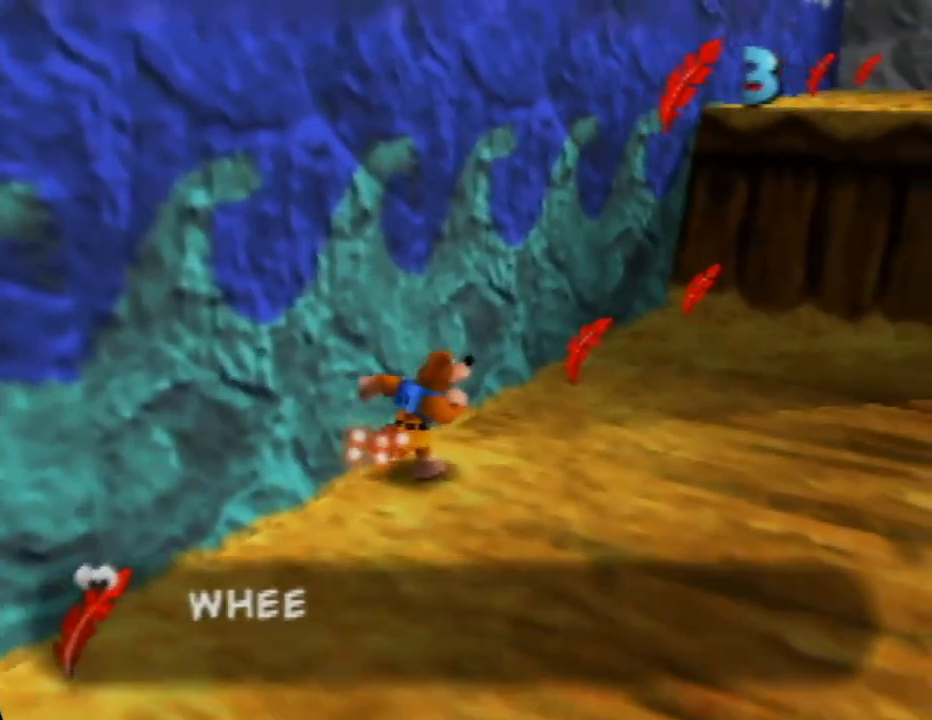
{"buttons": [], "left_stick": "up", "events": [[350, "left_stick", "up"]]}
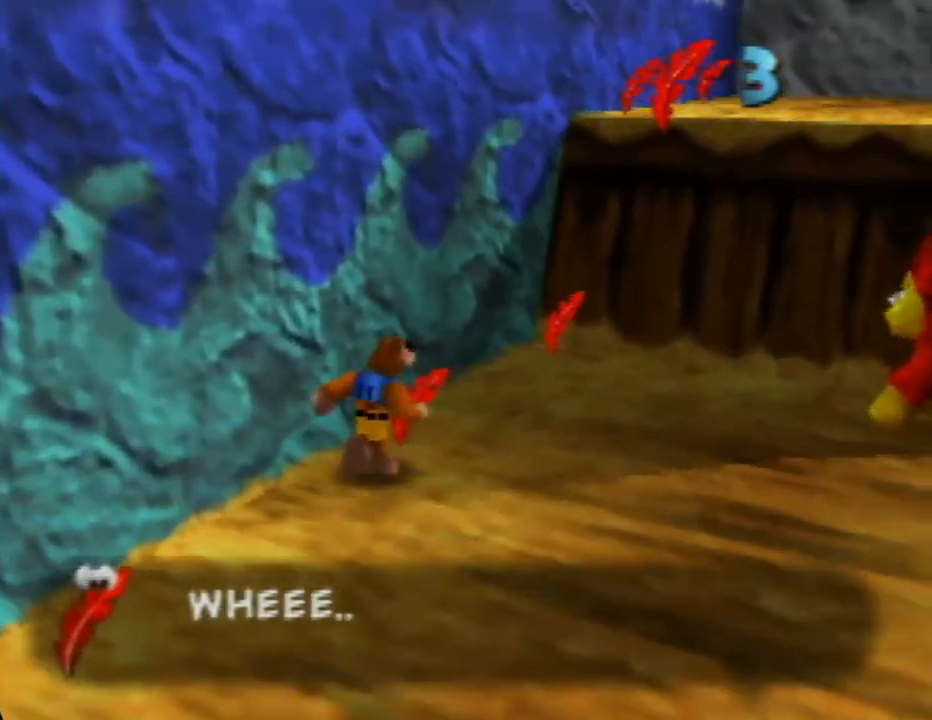
{"buttons": [], "left_stick": "up-right", "events": [[250, "left_stick", "up-right"]]}
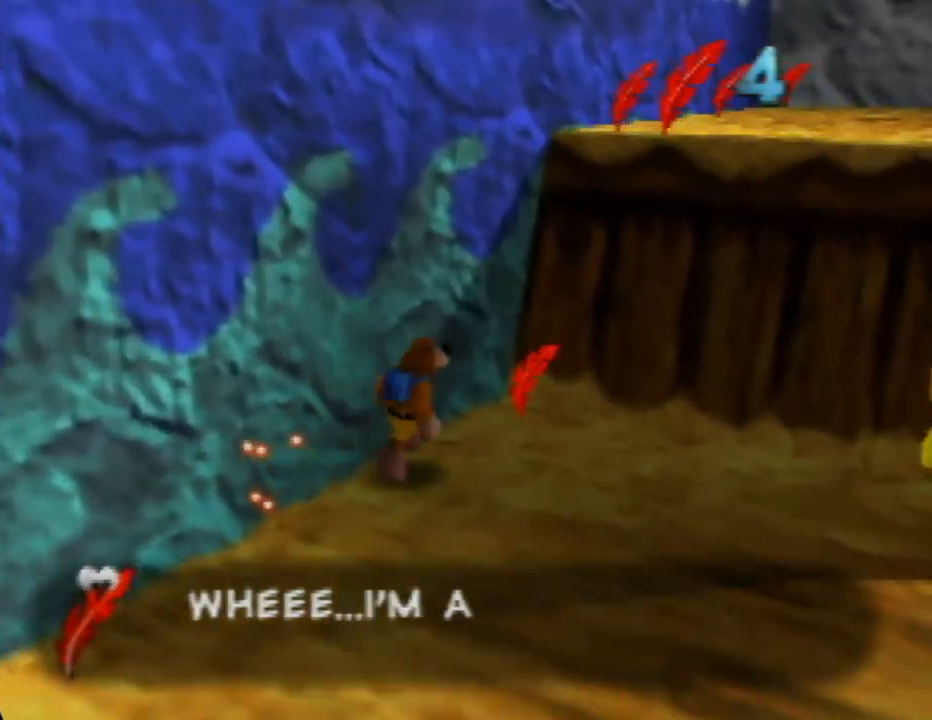
{"buttons": ["A", "Z"], "left_stick": "up-right", "events": [[317, "Z", "down"], [433, "A", "down"]]}
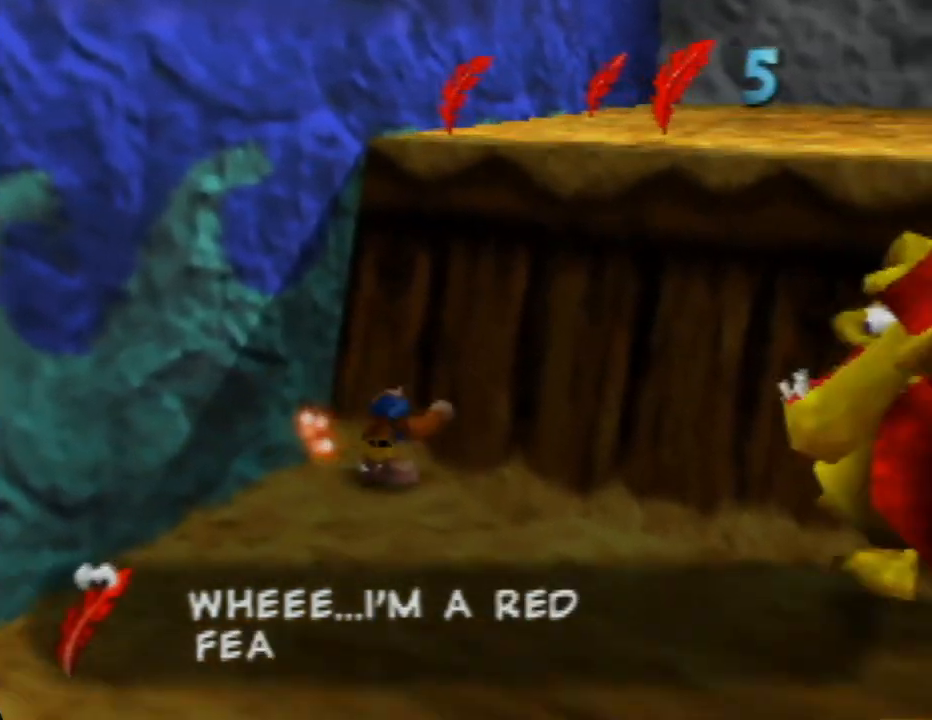
{"buttons": ["A", "Z"], "left_stick": "up", "events": [[417, "left_stick", "up"]]}
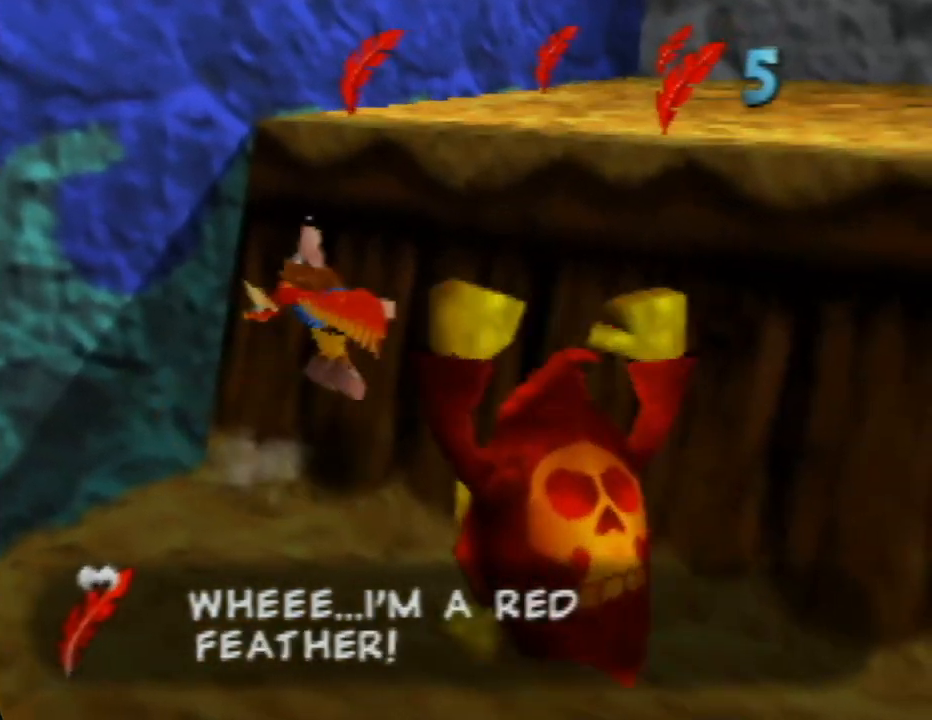
{"buttons": ["A", "Z"], "left_stick": "up-left", "events": [[133, "left_stick", "up-left"]]}
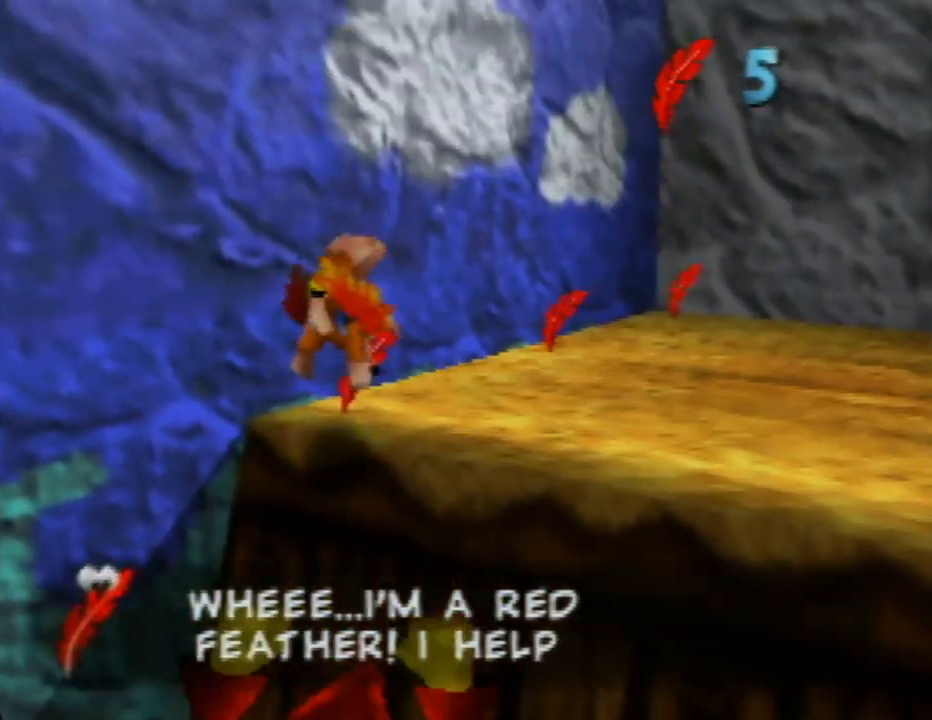
{"buttons": [], "left_stick": "up", "events": [[200, "left_stick", "up"], [233, "A", "up"], [283, "Z", "up"]]}
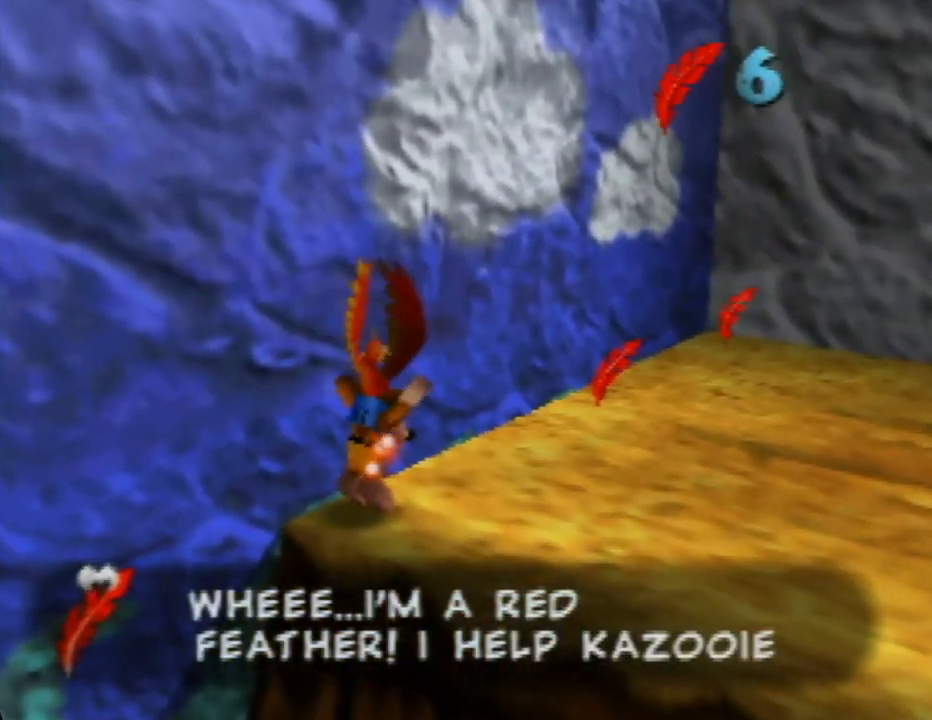
{"buttons": [], "left_stick": "up-right", "events": [[50, "left_stick", "up-right"]]}
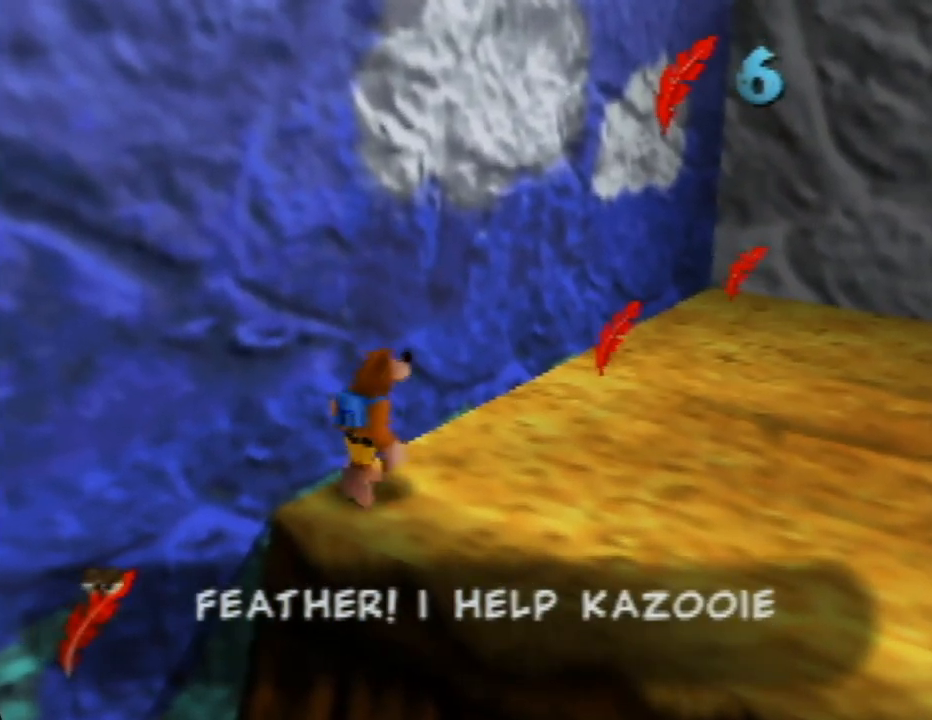
{"buttons": [], "left_stick": "up", "events": [[467, "left_stick", "up"]]}
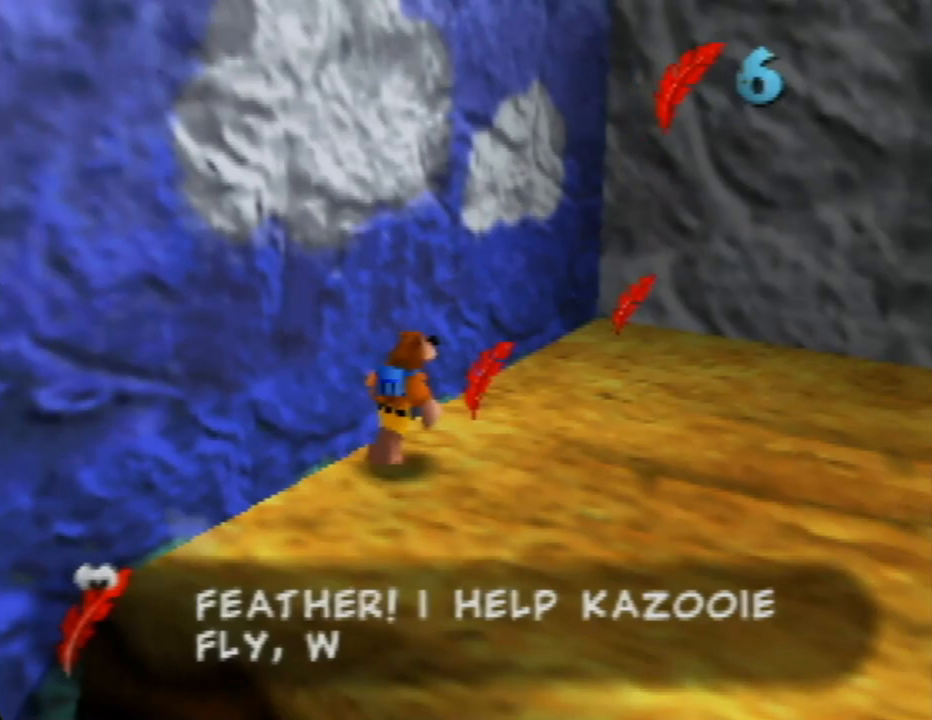
{"buttons": [], "left_stick": "up", "events": []}
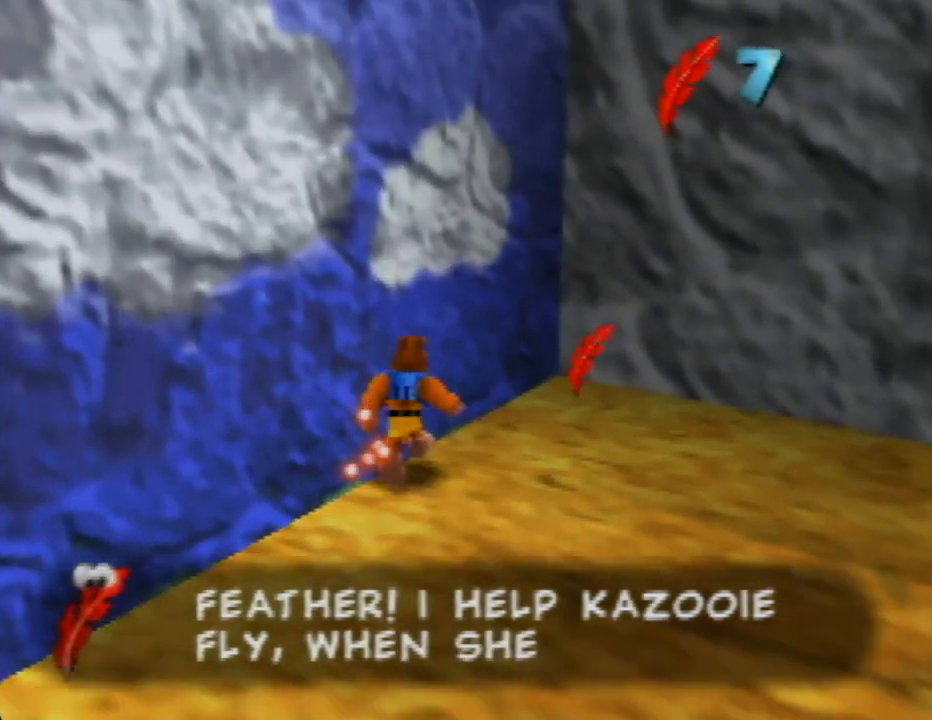
{"buttons": [], "left_stick": "up-right", "events": [[50, "left_stick", "up-right"]]}
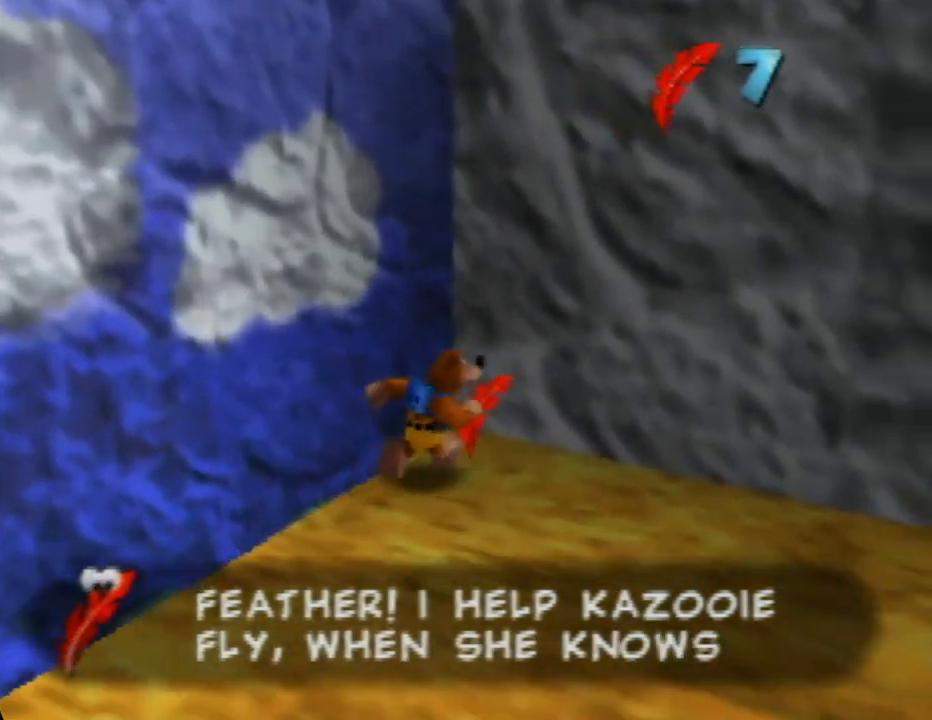
{"buttons": [], "left_stick": "down-right", "events": [[150, "left_stick", "down-right"], [300, "C_LEFT", "down"], [433, "C_LEFT", "up"]]}
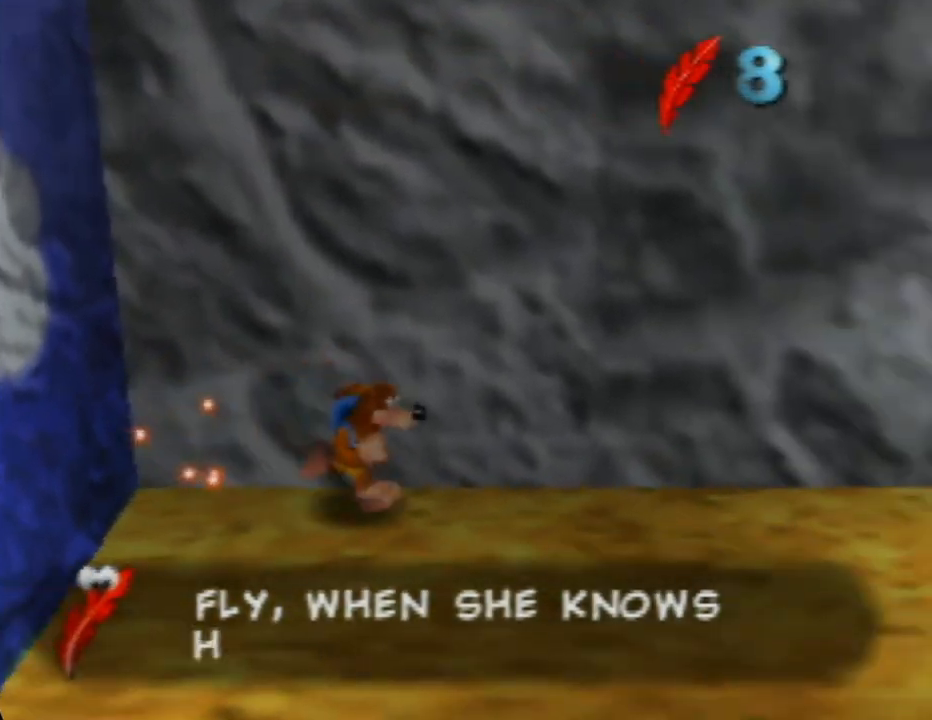
{"buttons": [], "left_stick": "right", "events": [[33, "C_LEFT", "down"], [183, "C_LEFT", "up"], [283, "C_LEFT", "down"], [317, "left_stick", "right"], [417, "C_LEFT", "up"]]}
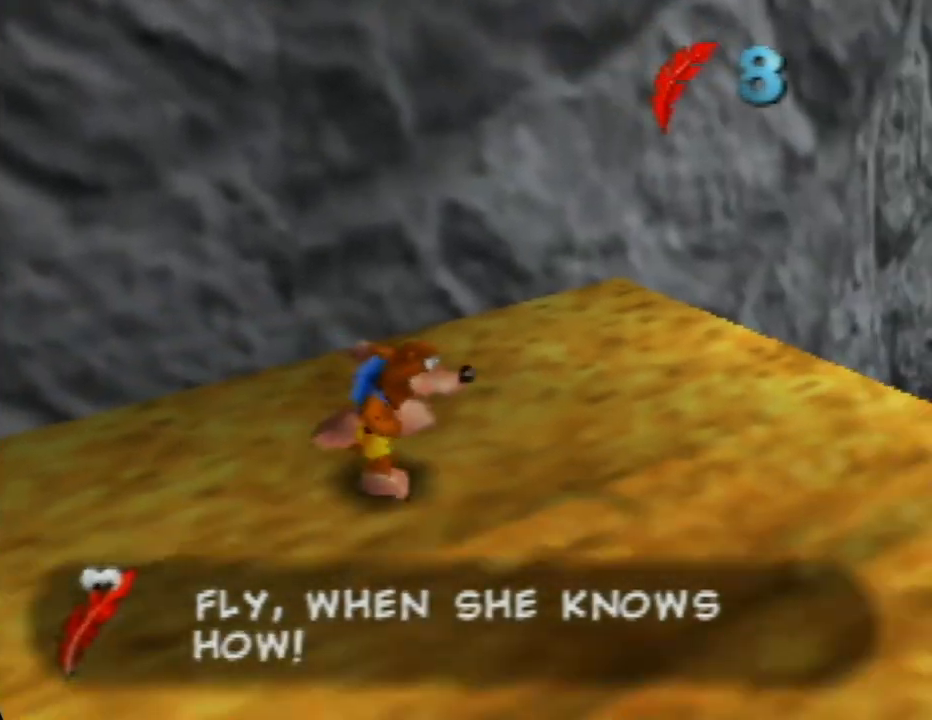
{"buttons": ["C_RIGHT"], "left_stick": "center", "events": [[183, "C_RIGHT", "down"], [267, "left_stick", "center"], [317, "C_RIGHT", "up"], [400, "C_RIGHT", "down"]]}
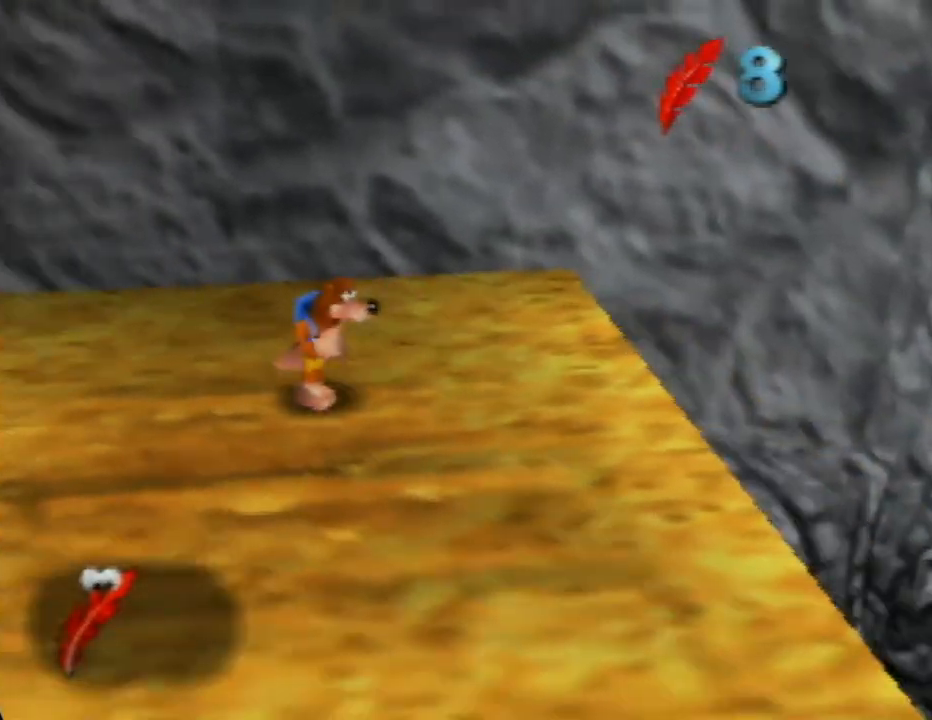
{"buttons": ["C_RIGHT"], "left_stick": "center", "events": [[17, "C_RIGHT", "up"], [83, "C_RIGHT", "down"], [167, "left_stick", "left"], [183, "C_RIGHT", "up"], [250, "C_RIGHT", "down"], [350, "C_RIGHT", "up"], [400, "C_RIGHT", "down"], [433, "left_stick", "center"]]}
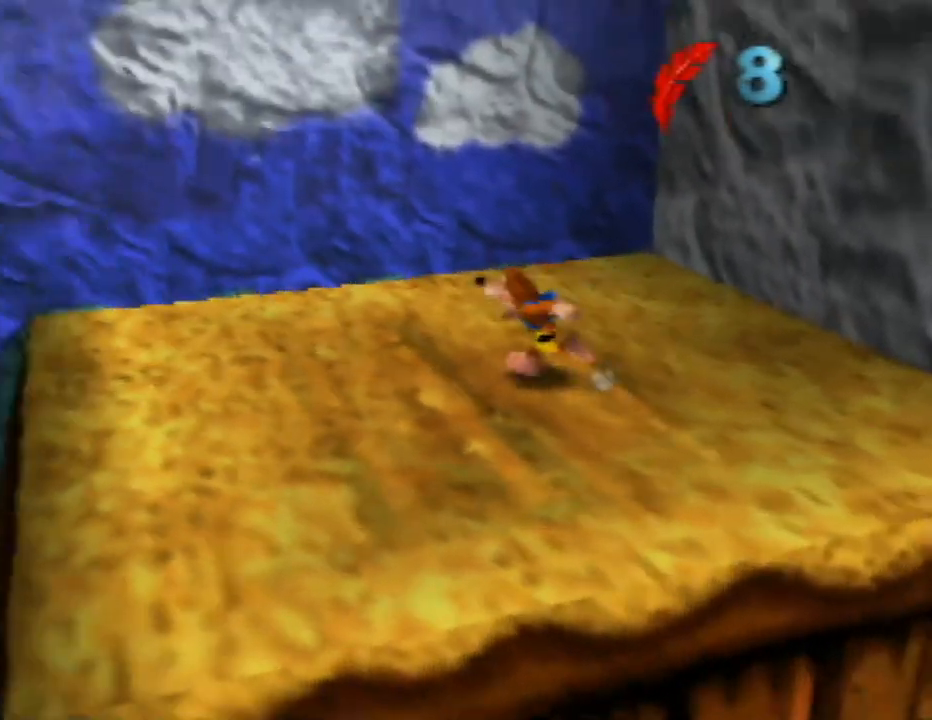
{"buttons": ["C_RIGHT"], "left_stick": "center", "events": [[17, "C_RIGHT", "up"], [67, "C_RIGHT", "down"], [117, "left_stick", "left"], [167, "C_RIGHT", "up"], [267, "C_RIGHT", "down"], [350, "C_RIGHT", "up"], [417, "C_RIGHT", "down"], [500, "left_stick", "center"]]}
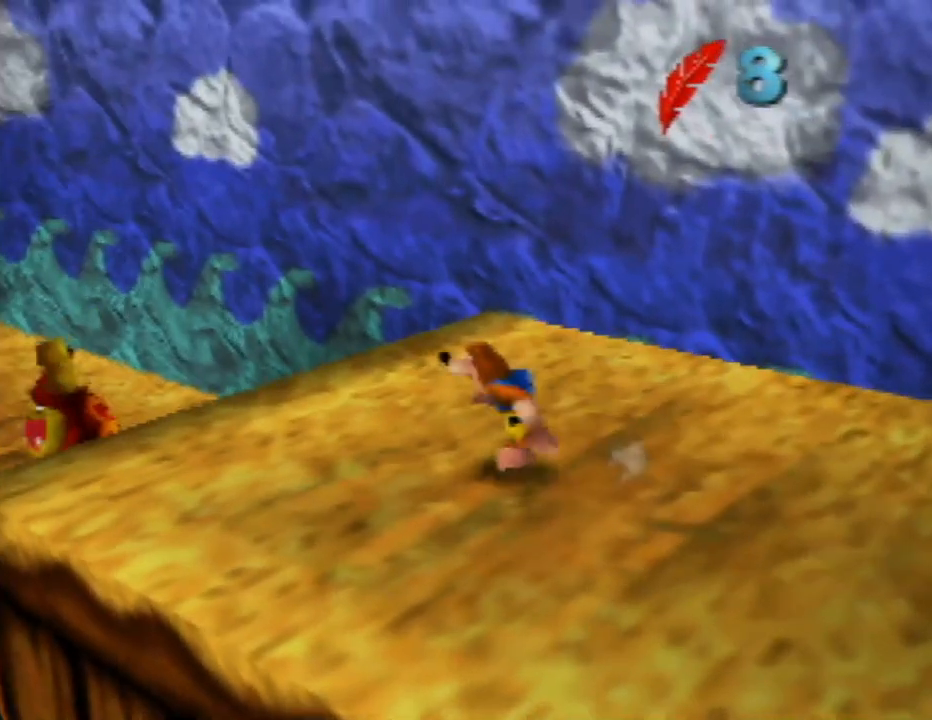
{"buttons": [], "left_stick": "up-left", "events": [[33, "C_RIGHT", "up"], [117, "C_RIGHT", "down"], [233, "C_RIGHT", "up"], [233, "left_stick", "left"], [300, "C_RIGHT", "down"], [400, "C_RIGHT", "up"], [450, "left_stick", "up-left"]]}
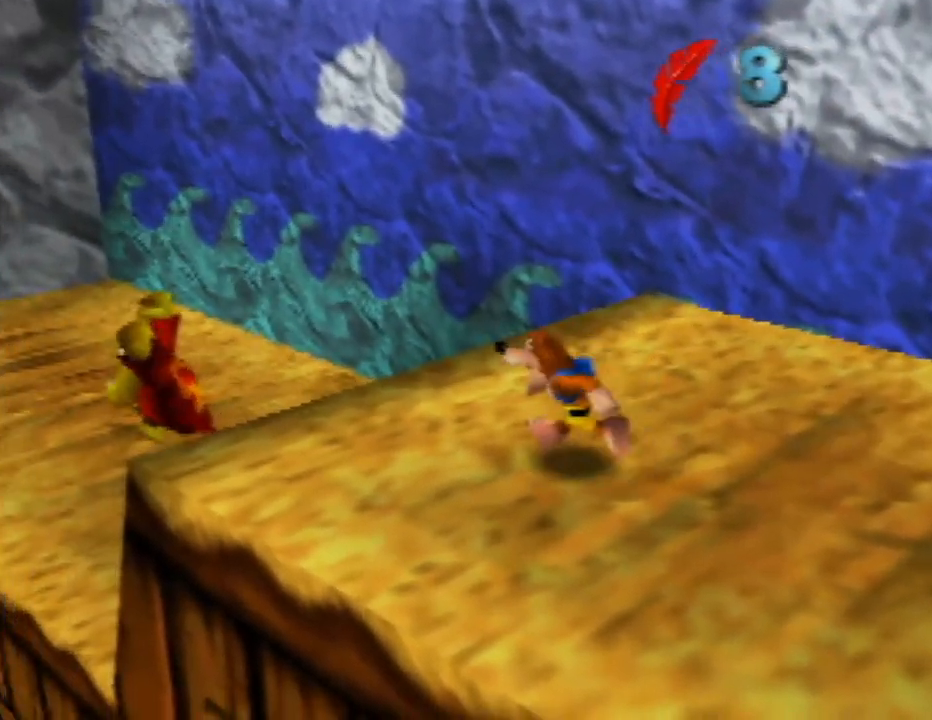
{"buttons": [], "left_stick": "left", "events": [[17, "C_RIGHT", "down"], [83, "C_RIGHT", "up"], [183, "C_RIGHT", "down"], [267, "left_stick", "center"], [300, "C_RIGHT", "up"], [350, "C_RIGHT", "down"], [367, "left_stick", "left"], [467, "C_RIGHT", "up"]]}
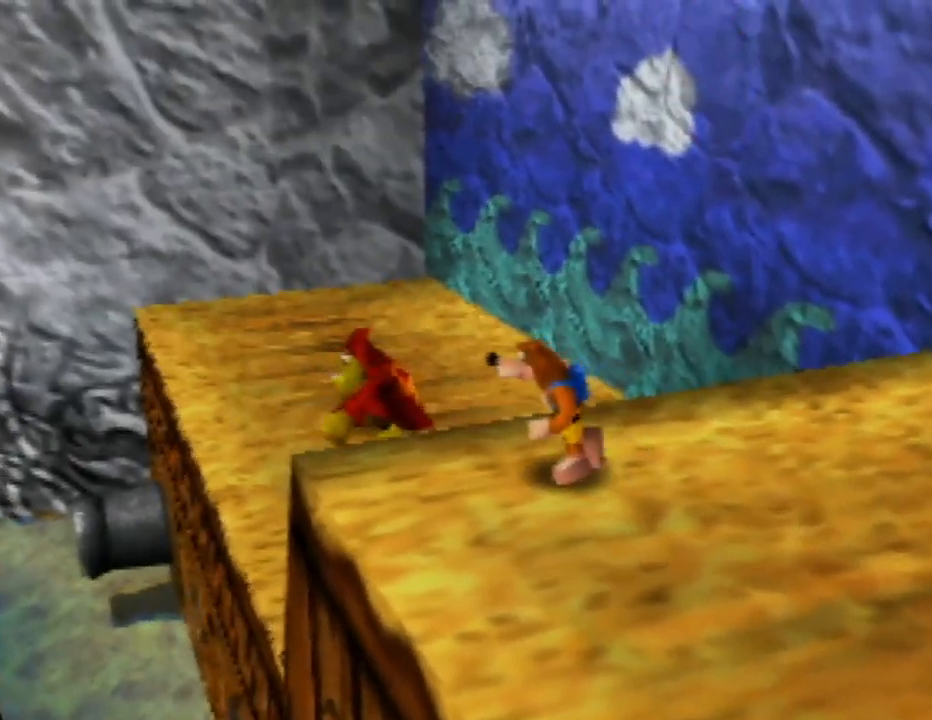
{"buttons": [], "left_stick": "left", "events": [[50, "C_RIGHT", "down"], [50, "left_stick", "center"], [200, "C_RIGHT", "up"], [367, "left_stick", "left"]]}